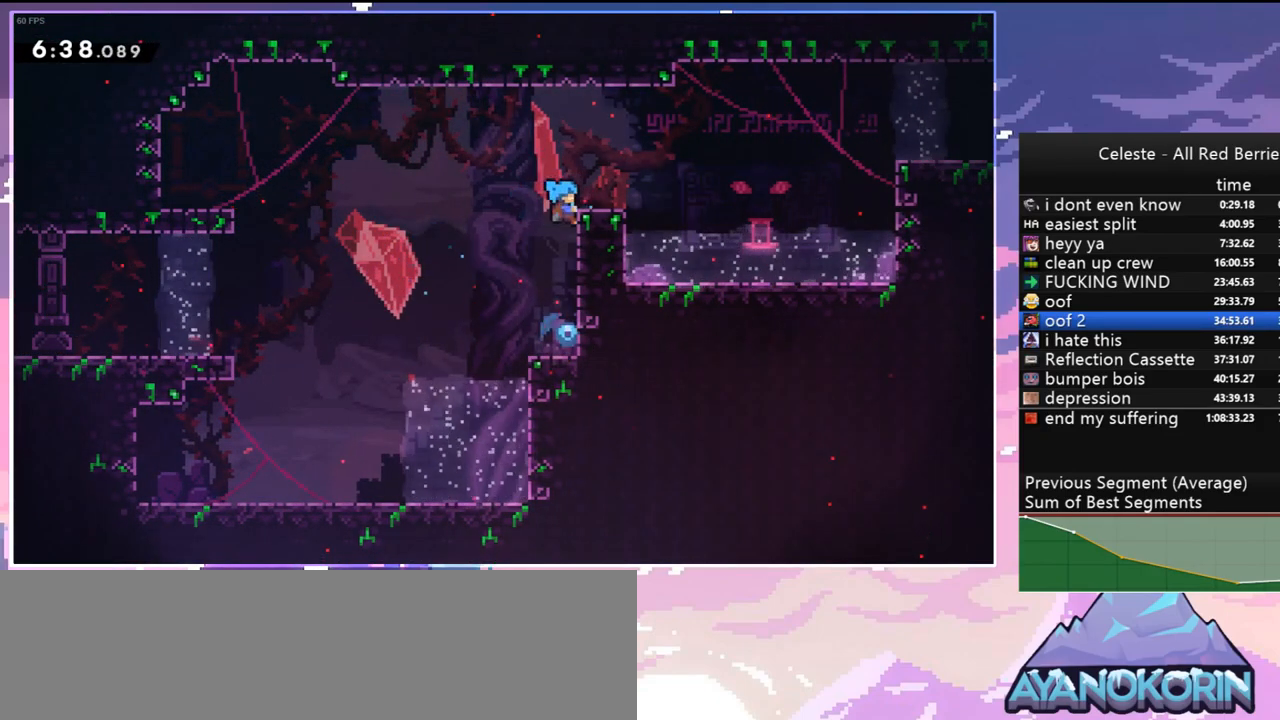
Gameplay with keyboard; each line is a JSON object with the keys held at the frame after it. "events" lists presses ("down") and releases ("up") of "dash", "down", "grab", "jump", "jump2", "left", "menu", "right", "skip" and "up" between this image and that frame as [ms after this image, input, new state], when the widget could be followed in between. No other keys are recorded. Mouse input is not recorded. Key names are as the overlay labels them; some are game actions (e.g. jump) rather than physical keys.
{"keys": ["dash", "jump", "right"], "events": [[217, "grab", "up"], [267, "up", "up"], [317, "dash", "down"], [500, "jump", "down"]]}
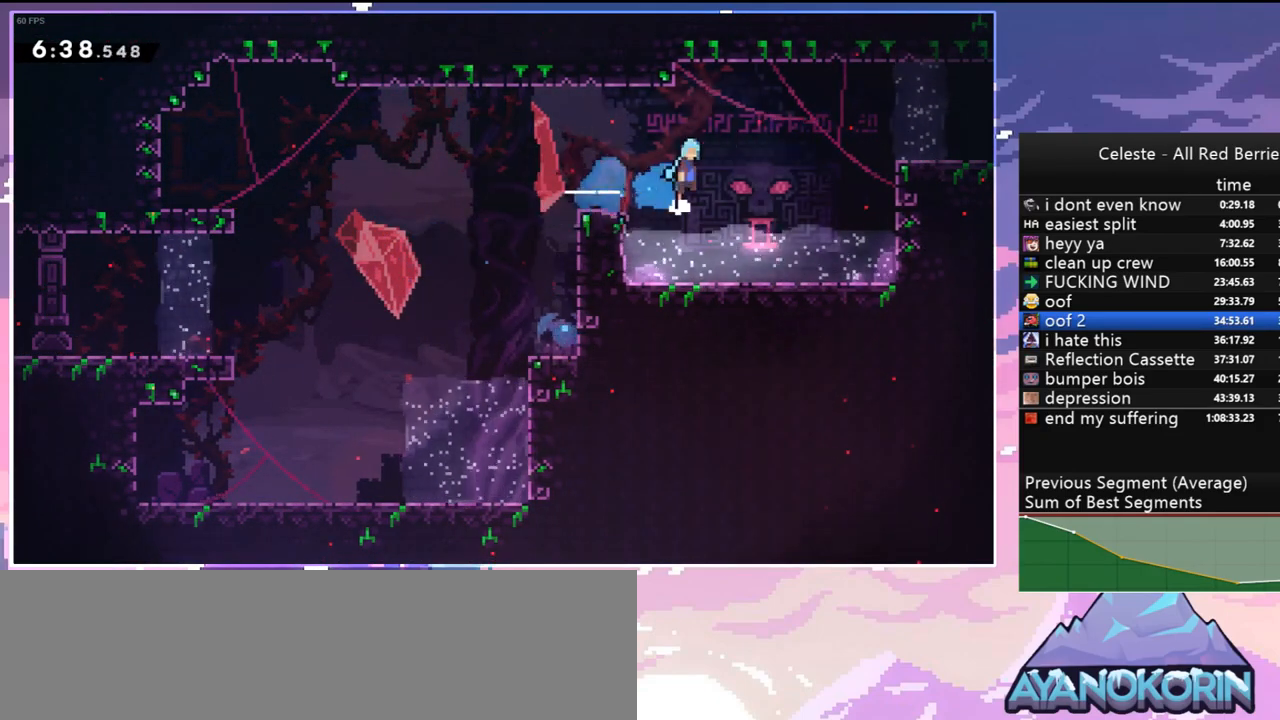
{"keys": ["dash", "jump", "right"], "events": [[50, "dash", "up"], [150, "jump", "up"], [333, "dash", "down"], [383, "jump", "down"]]}
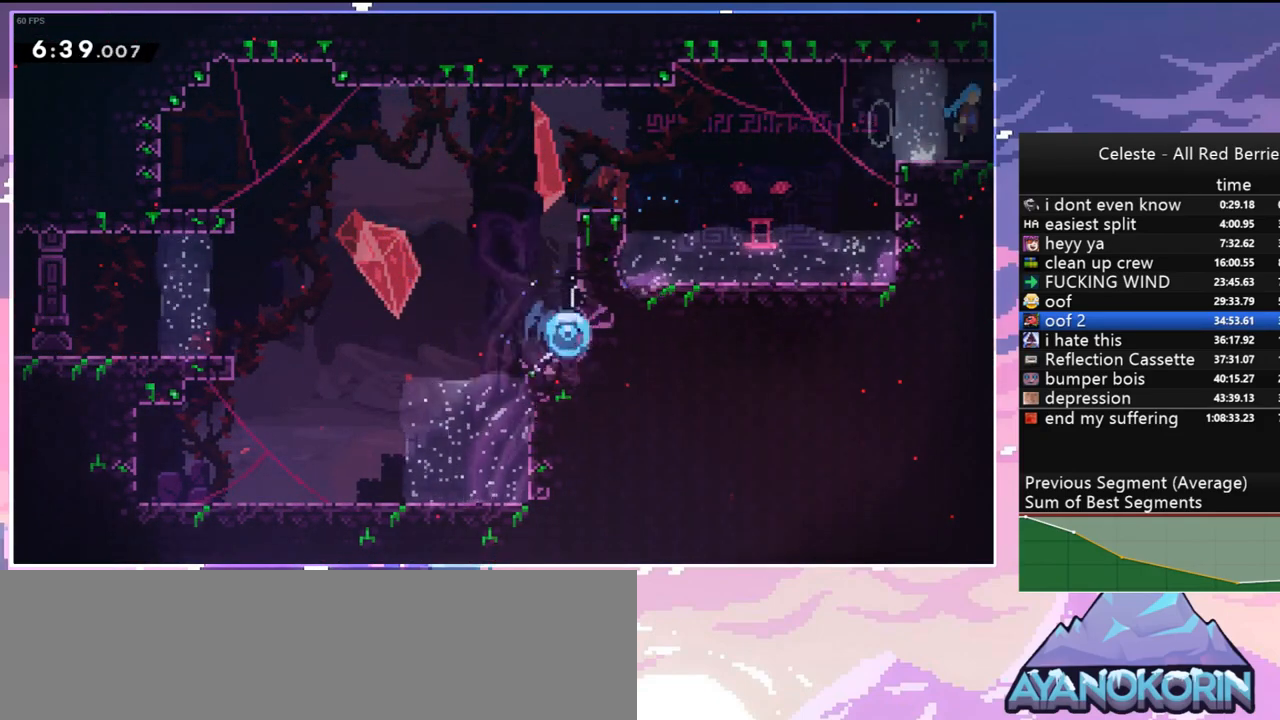
{"keys": ["grab", "jump", "right"], "events": [[67, "grab", "down"], [167, "dash", "up"]]}
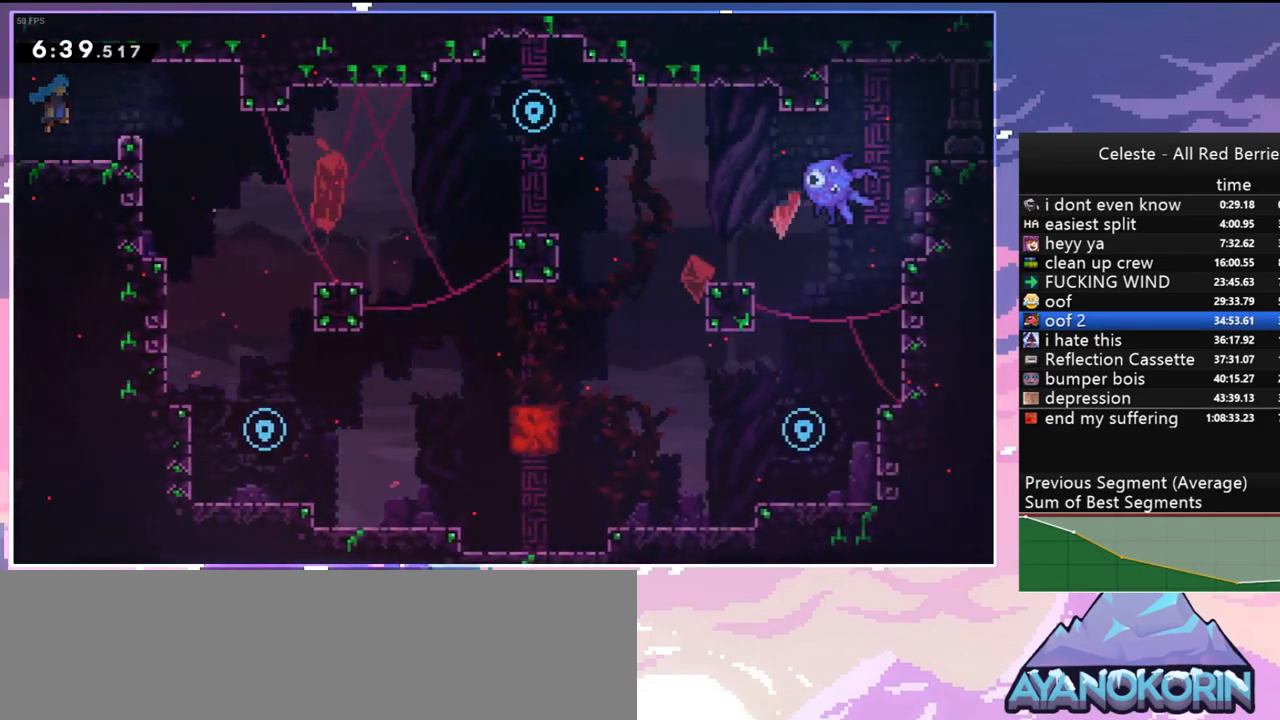
{"keys": ["grab", "jump", "right", "up"], "events": [[267, "up", "down"]]}
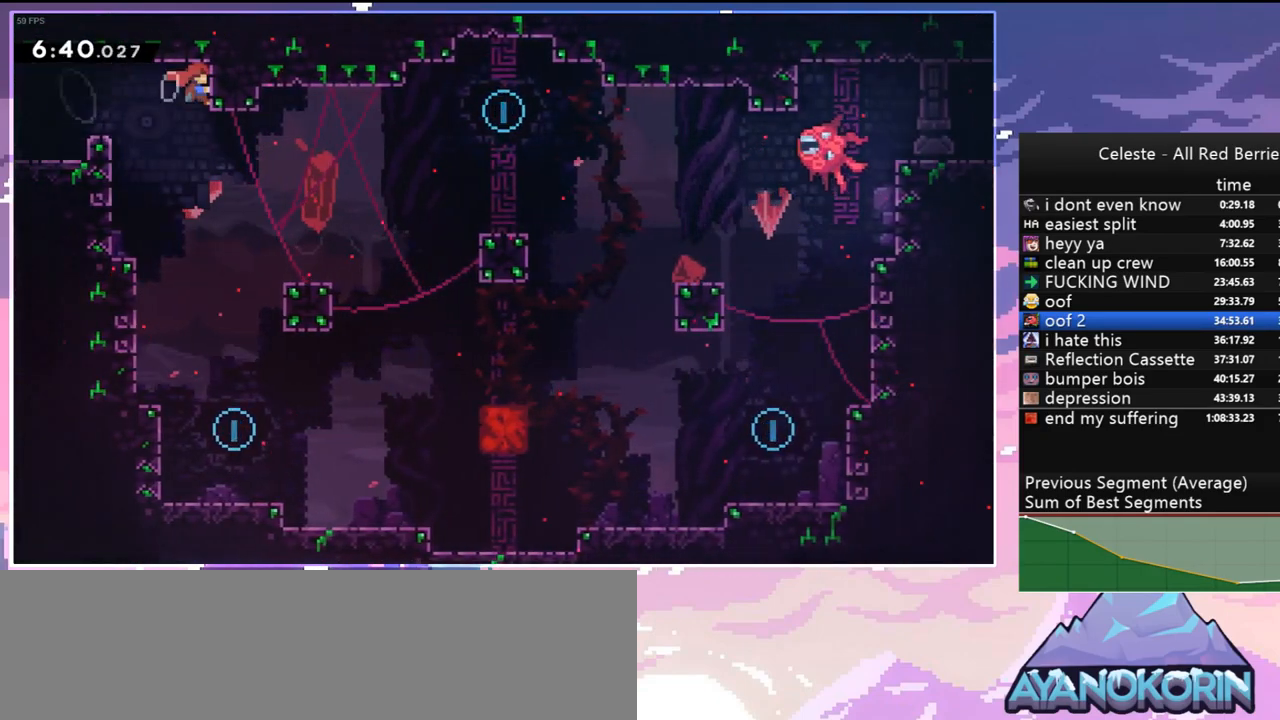
{"keys": ["grab"], "events": [[150, "right", "up"], [233, "jump", "up"], [333, "up", "up"]]}
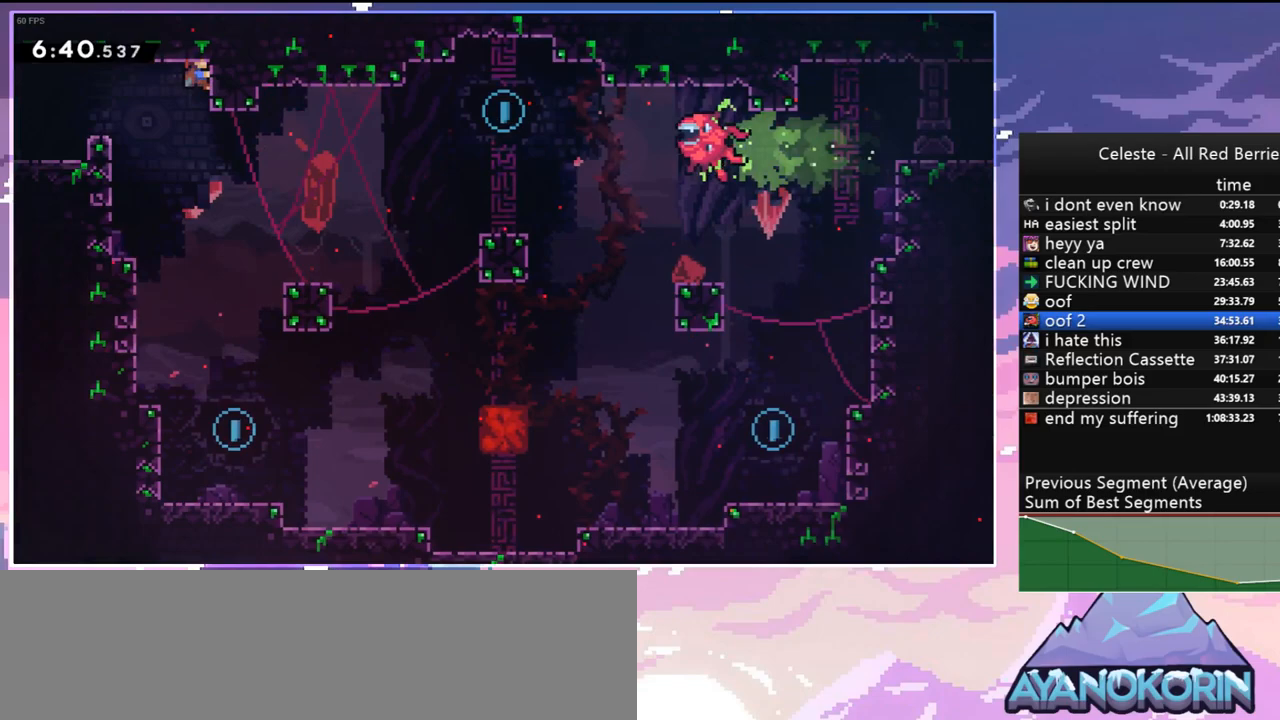
{"keys": ["down"], "events": [[17, "down", "down"], [117, "dash", "down"], [167, "grab", "up"], [200, "dash", "up"], [350, "right", "down"], [483, "right", "up"]]}
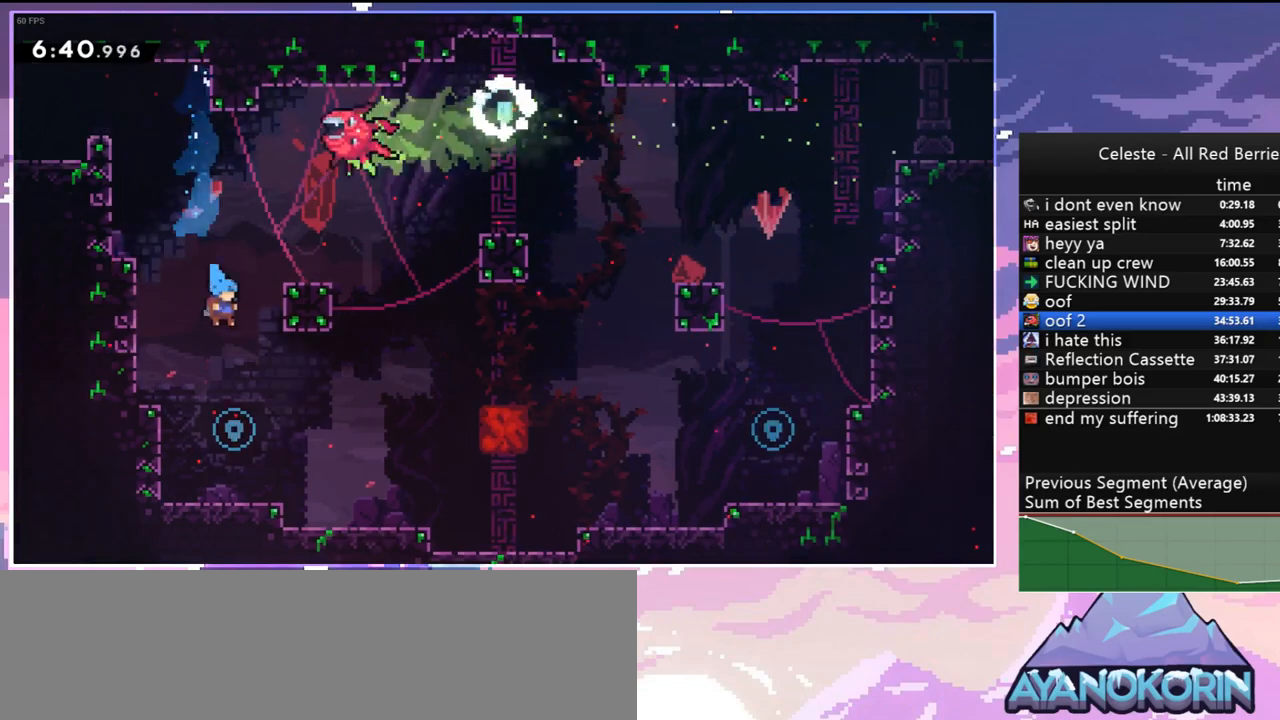
{"keys": ["right"], "events": [[217, "right", "down"], [267, "dash", "down"], [267, "jump", "down"], [367, "dash", "up"], [367, "jump", "up"], [417, "down", "up"]]}
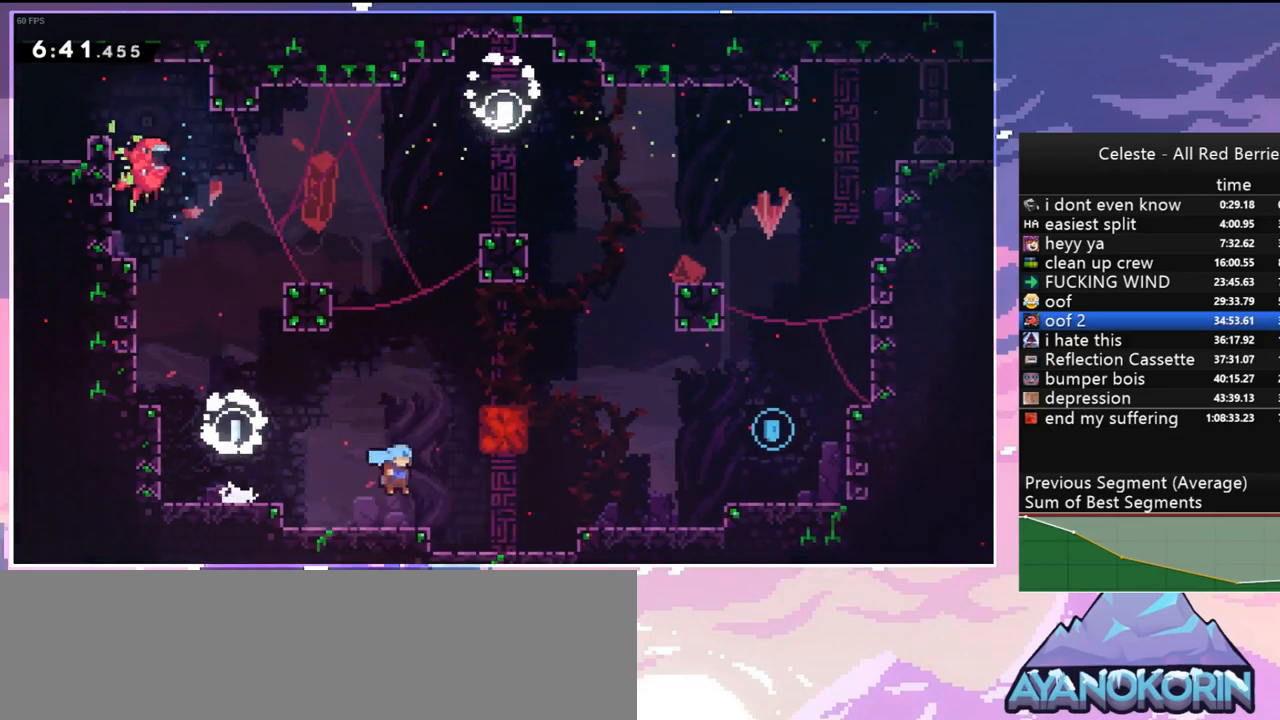
{"keys": ["left"], "events": [[150, "jump", "down"], [333, "left", "down"], [383, "jump", "up"], [383, "right", "up"]]}
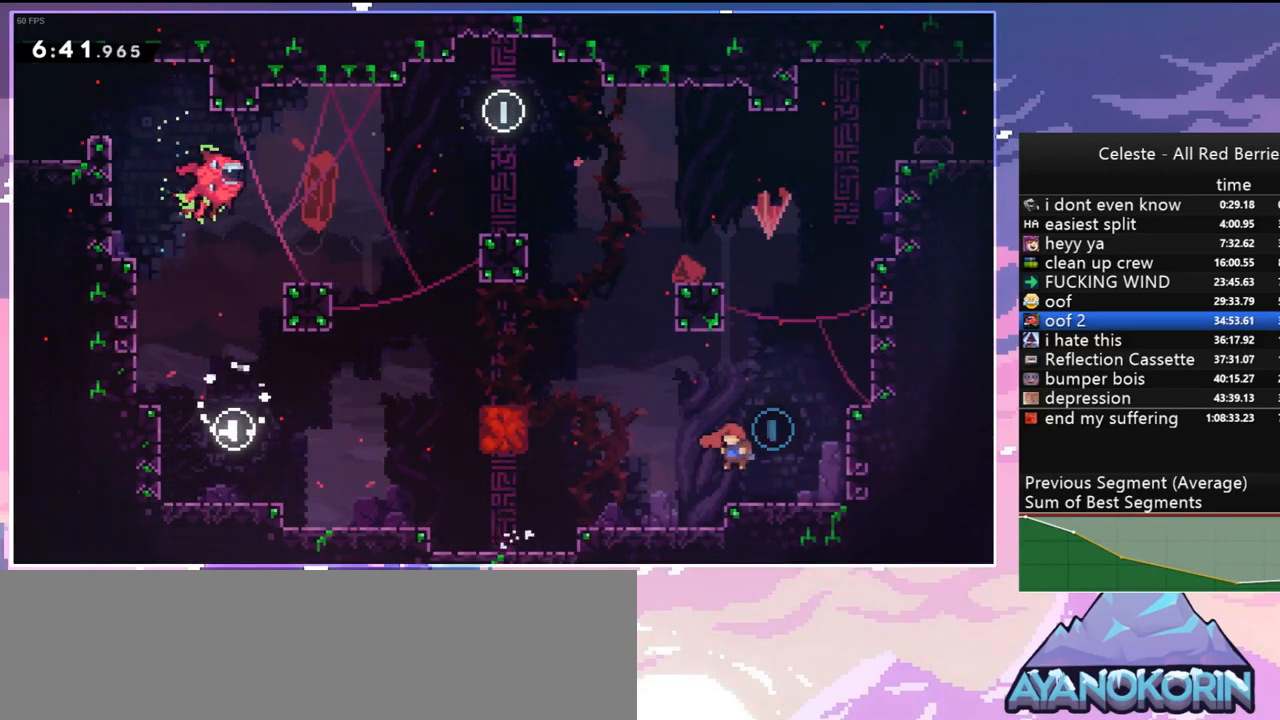
{"keys": ["dash", "up"], "events": [[167, "jump", "down"], [250, "left", "up"], [400, "jump", "up"], [483, "dash", "down"], [483, "up", "down"]]}
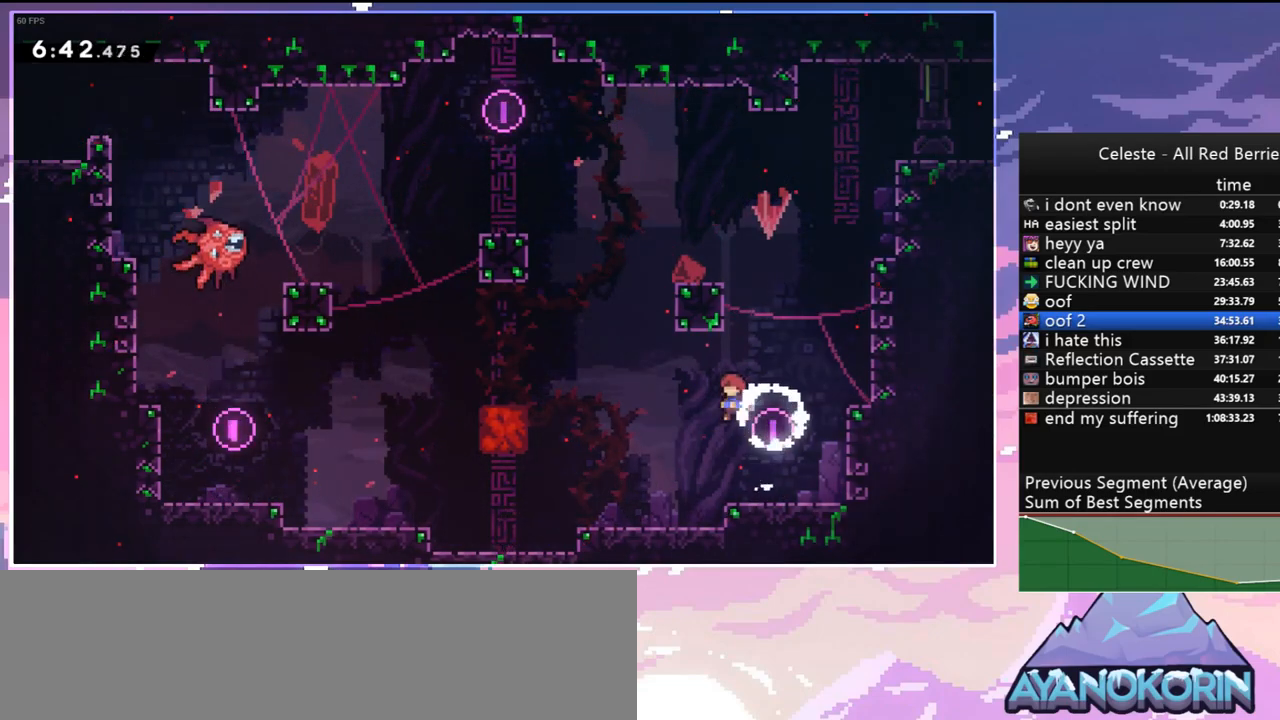
{"keys": ["jump", "right"], "events": [[217, "jump", "down"], [217, "right", "down"], [267, "dash", "up"], [367, "up", "up"]]}
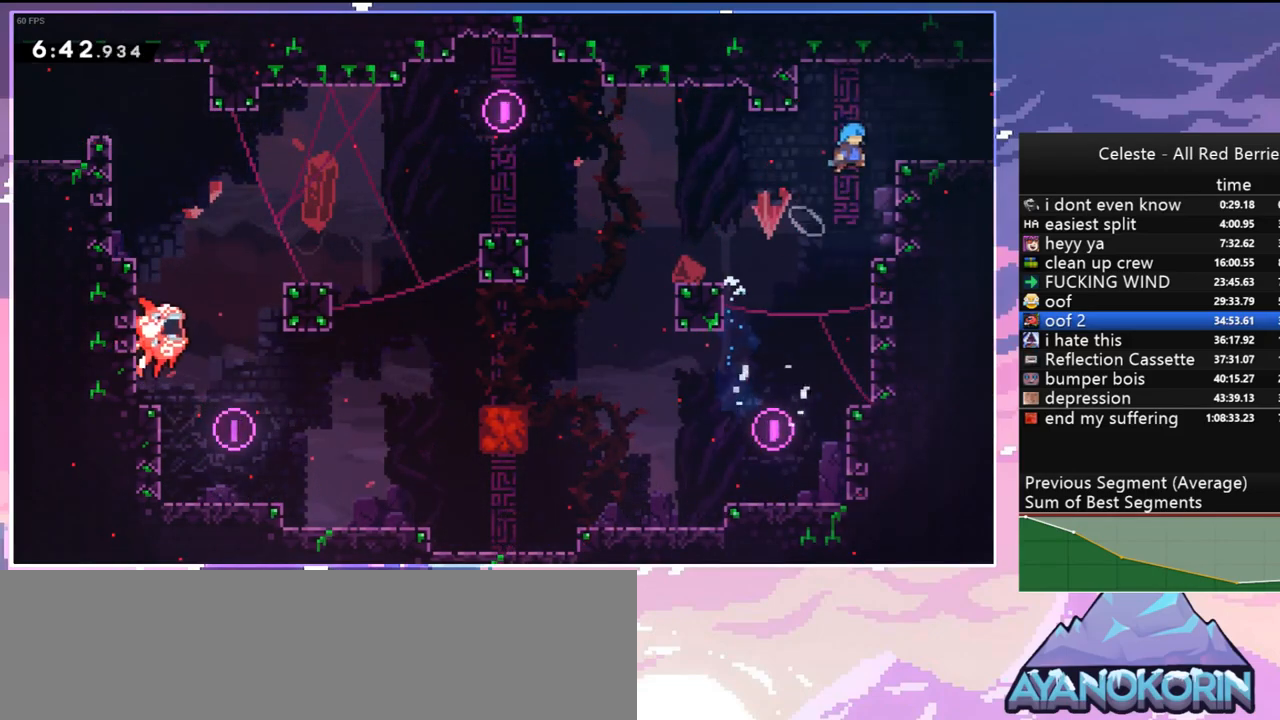
{"keys": ["jump", "right"], "events": [[100, "jump", "up"], [200, "down", "down"], [233, "dash", "down"], [283, "jump", "down"], [383, "dash", "up"], [383, "down", "up"]]}
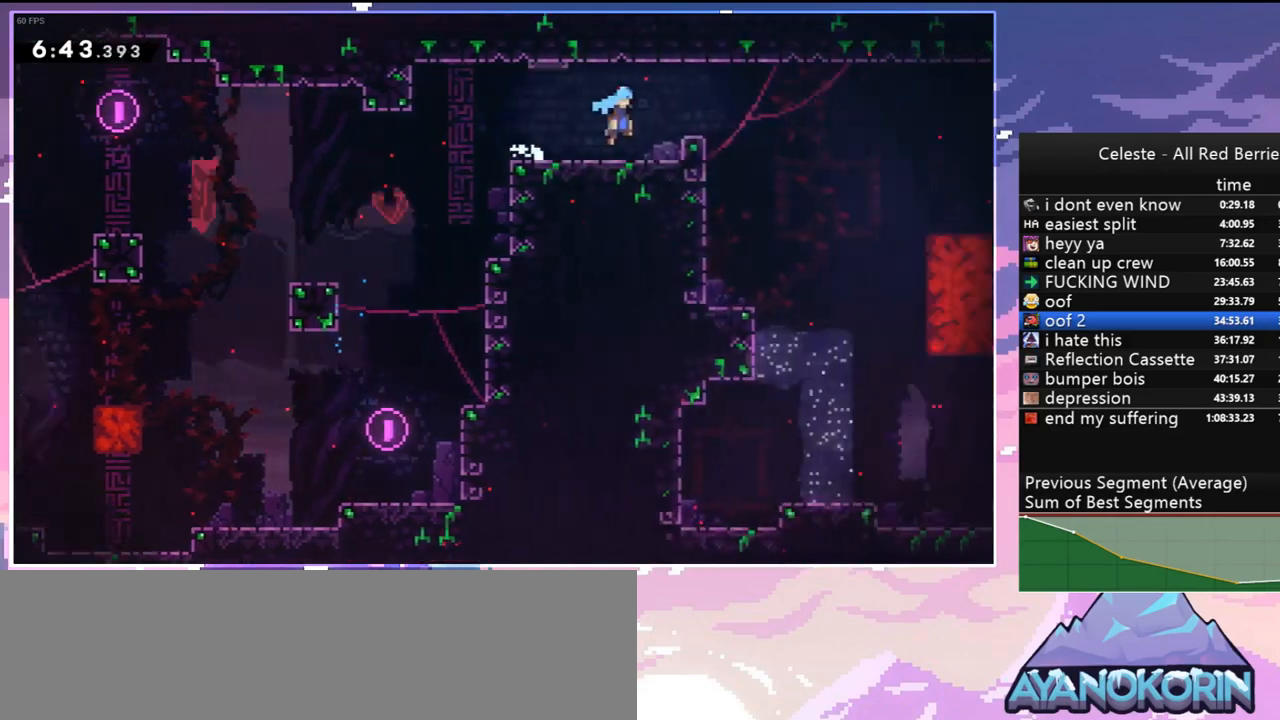
{"keys": ["jump", "right"], "events": []}
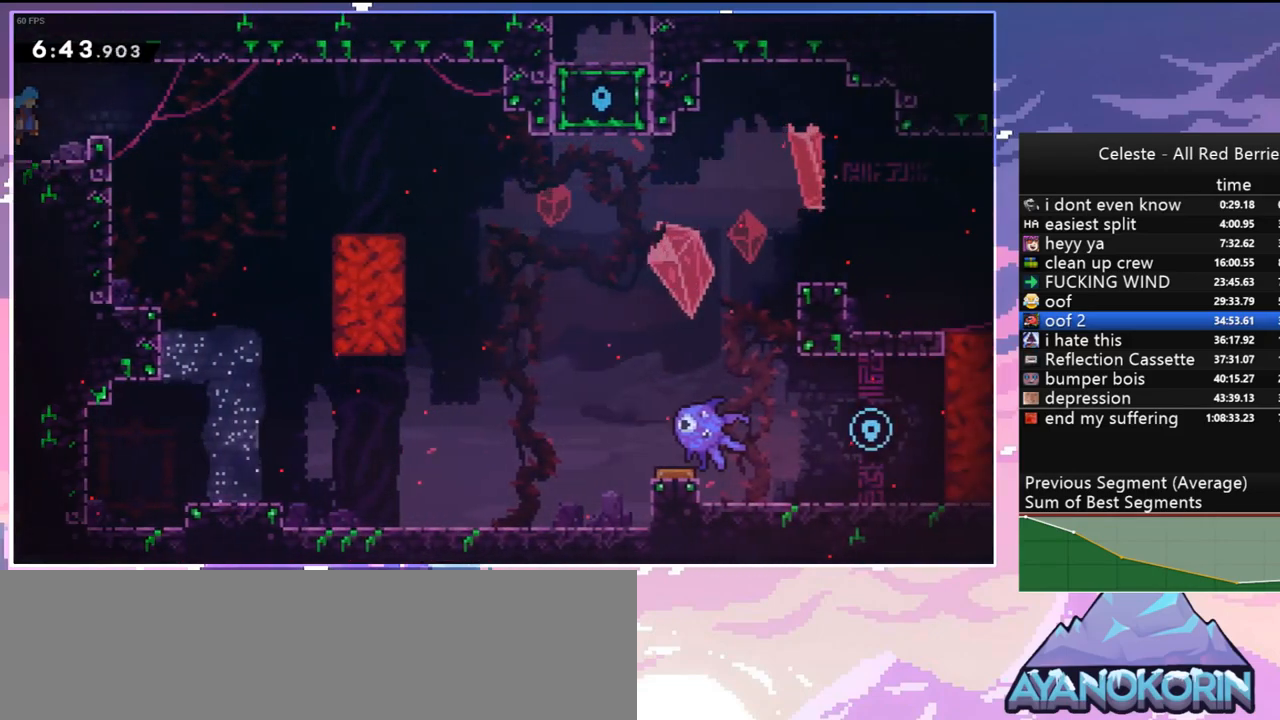
{"keys": ["down", "jump", "right"], "events": [[83, "down", "down"], [167, "dash", "down"], [217, "jump", "up"], [417, "dash", "up"], [500, "jump", "down"]]}
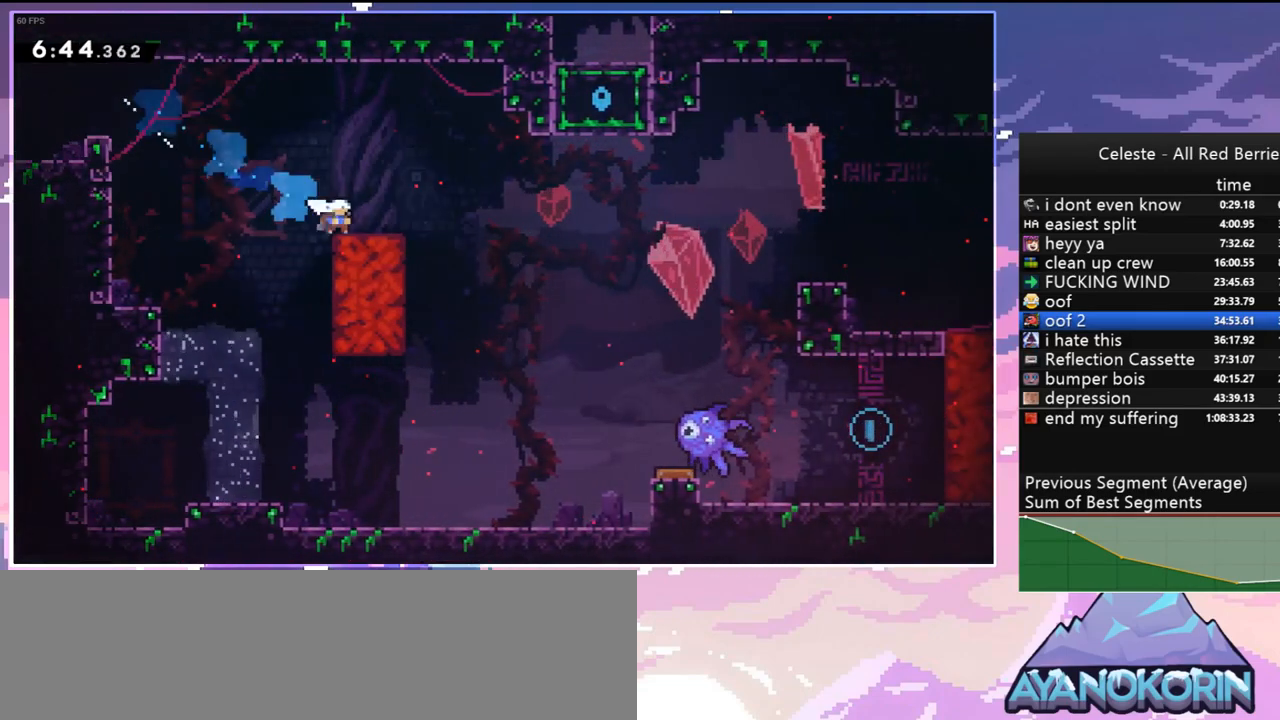
{"keys": ["down", "right"], "events": [[100, "dash", "down"], [150, "jump", "up"], [333, "dash", "up"]]}
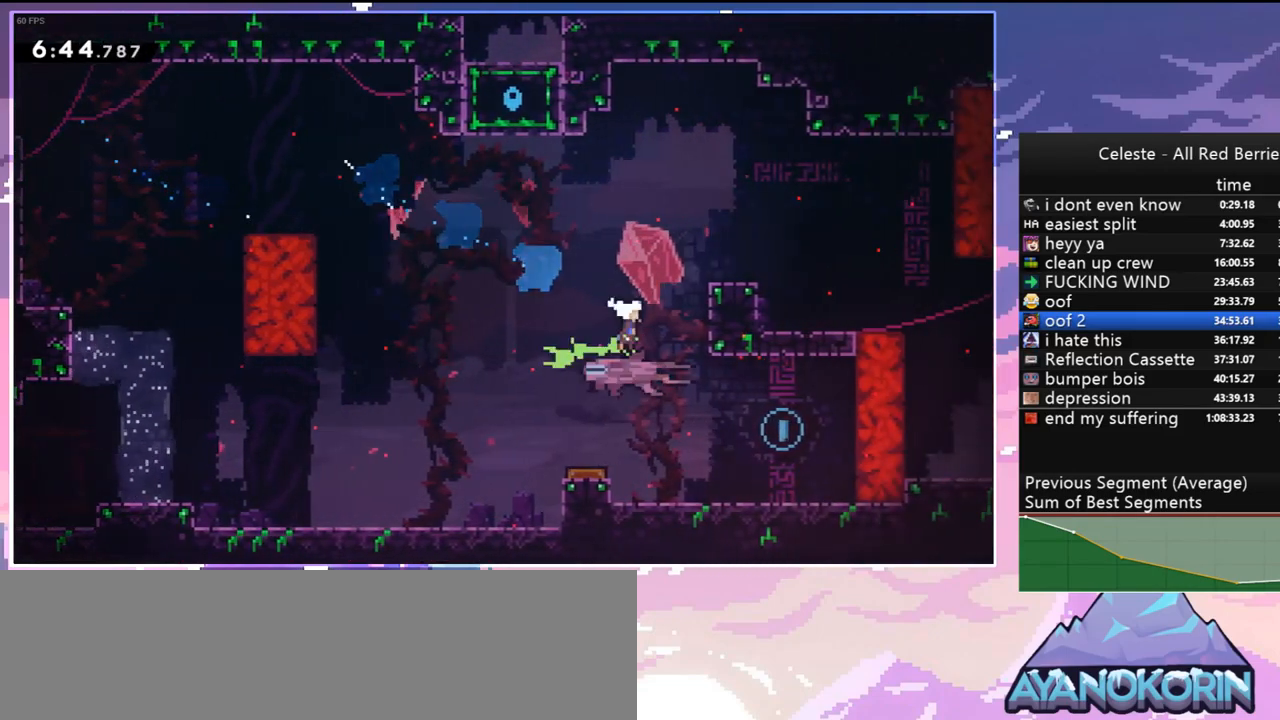
{"keys": ["right"], "events": [[67, "down", "up"], [67, "jump", "down"], [117, "up", "down"], [167, "grab", "down"], [250, "jump", "up"], [300, "jump", "down"], [400, "grab", "up"], [400, "jump", "up"], [483, "up", "up"]]}
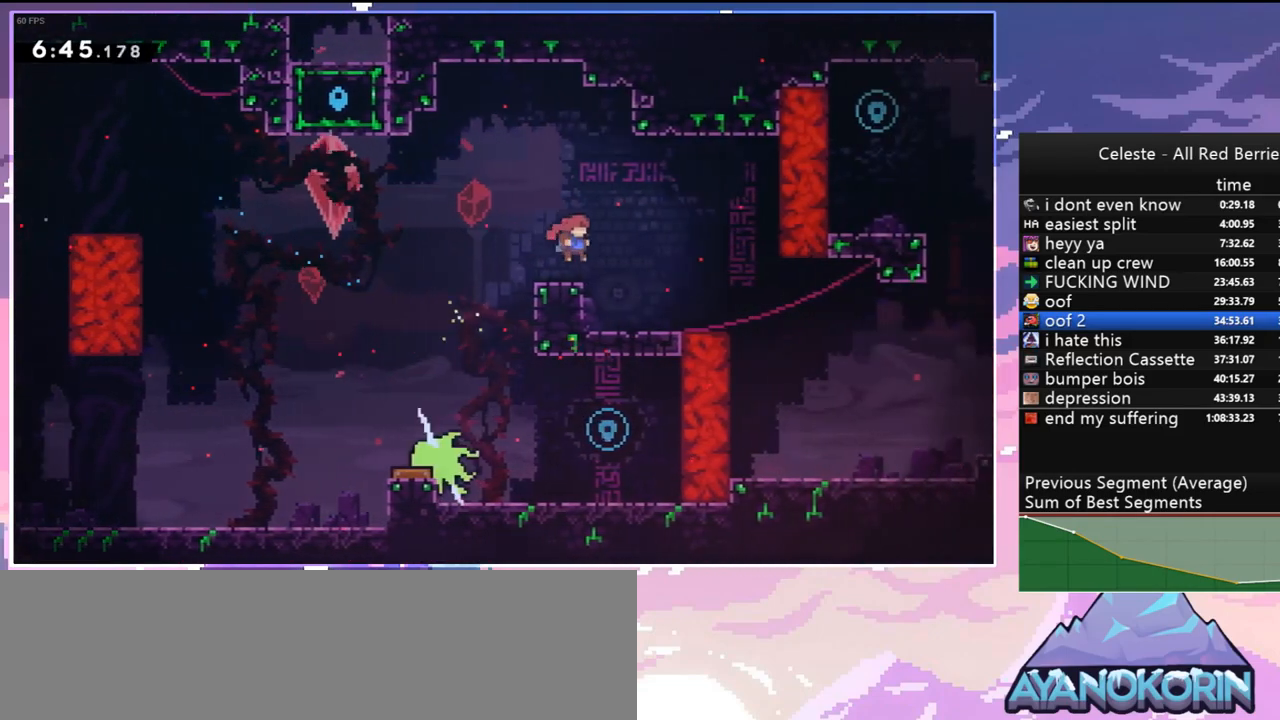
{"keys": ["dash", "jump", "right"], "events": [[217, "left", "down"], [267, "dash", "down"], [267, "down", "down"], [267, "right", "up"], [417, "right", "down"], [450, "jump", "down"], [500, "down", "up"], [500, "left", "up"]]}
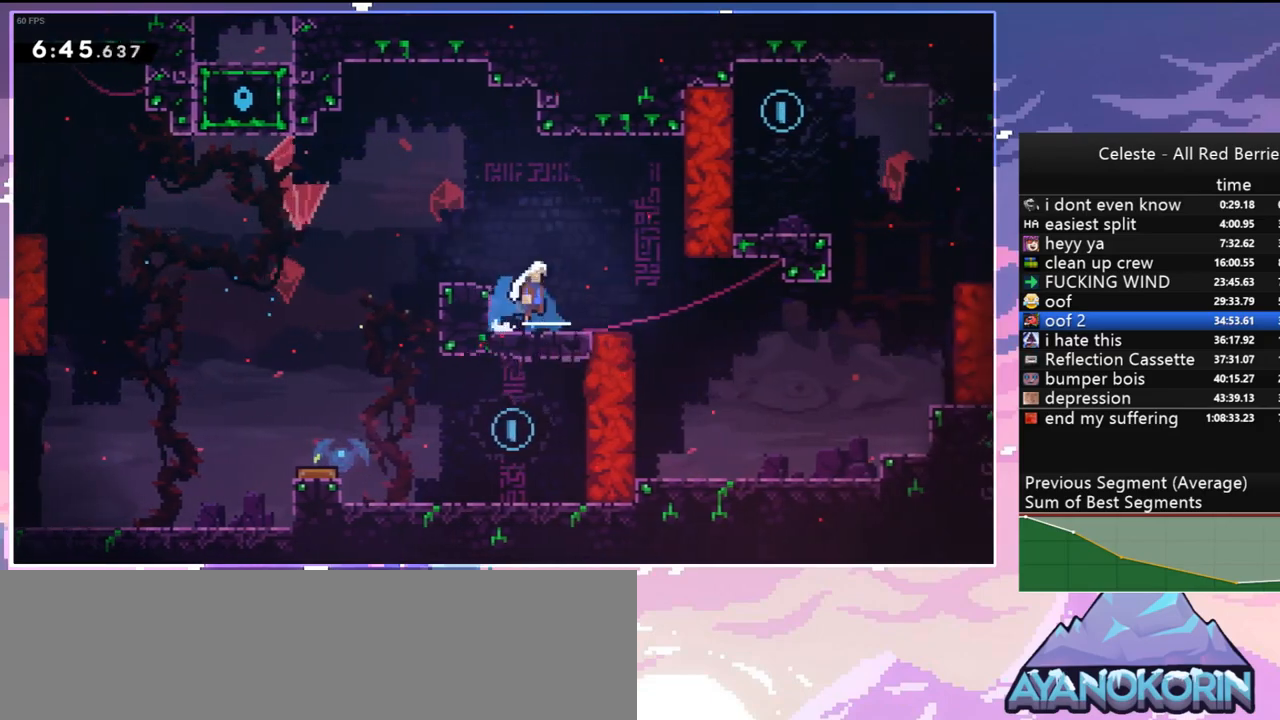
{"keys": ["dash", "up"], "events": [[50, "dash", "up"], [50, "jump", "up"], [383, "dash", "down"], [383, "up", "down"], [417, "right", "up"]]}
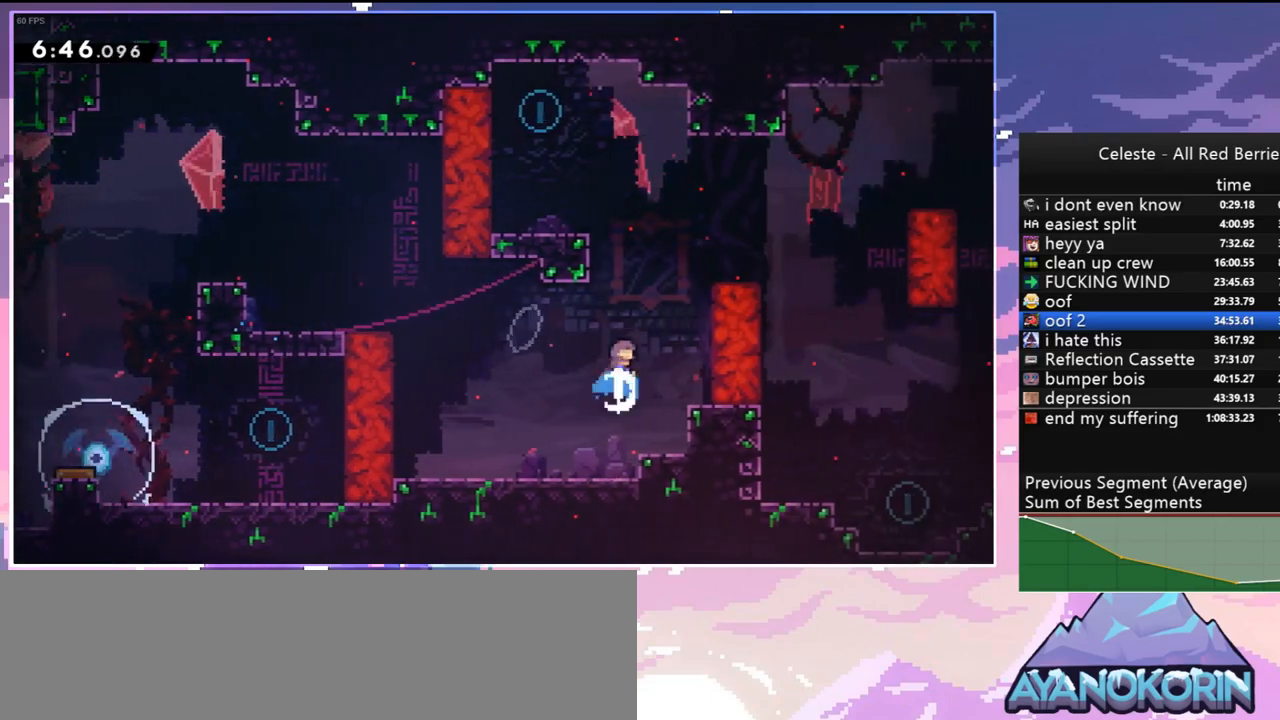
{"keys": [], "events": [[67, "grab", "down"], [117, "left", "down"], [167, "dash", "up"], [167, "jump", "down"], [300, "grab", "up"], [300, "jump", "up"], [350, "up", "up"], [483, "left", "up"]]}
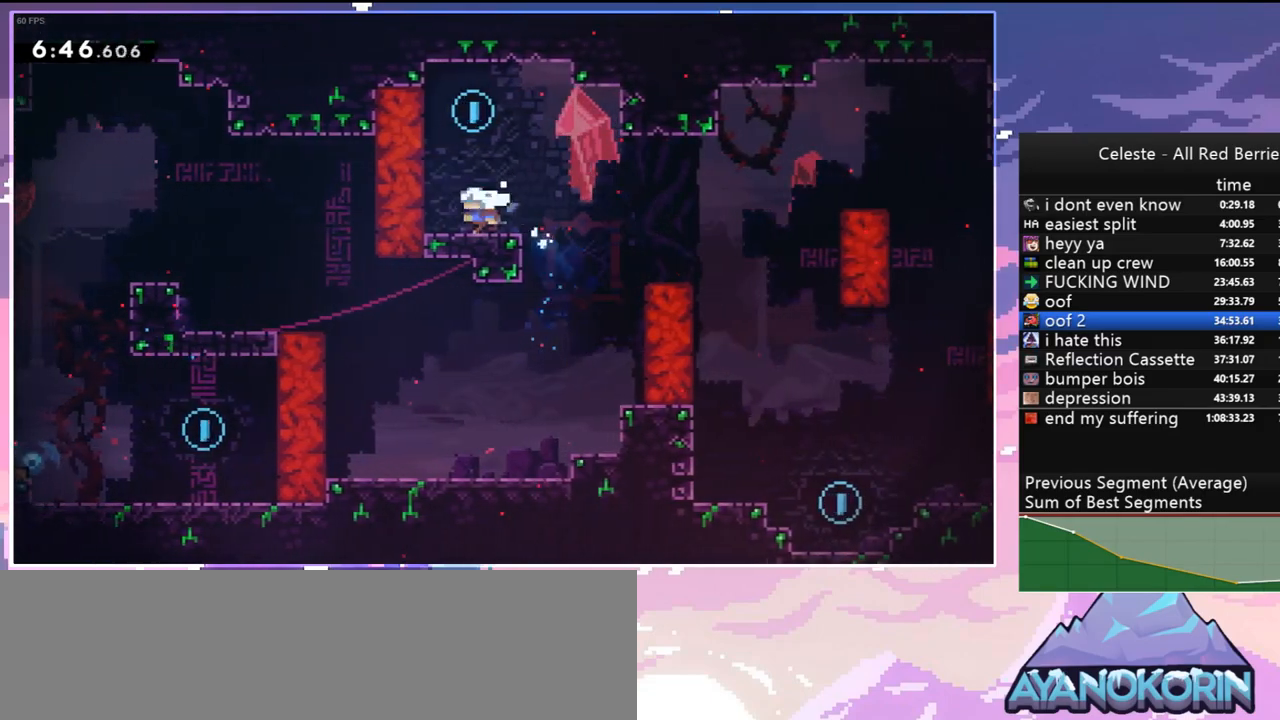
{"keys": ["down", "left"], "events": [[33, "jump", "down"], [217, "right", "down"], [367, "jump", "up"], [450, "left", "down"], [500, "down", "down"], [500, "right", "up"]]}
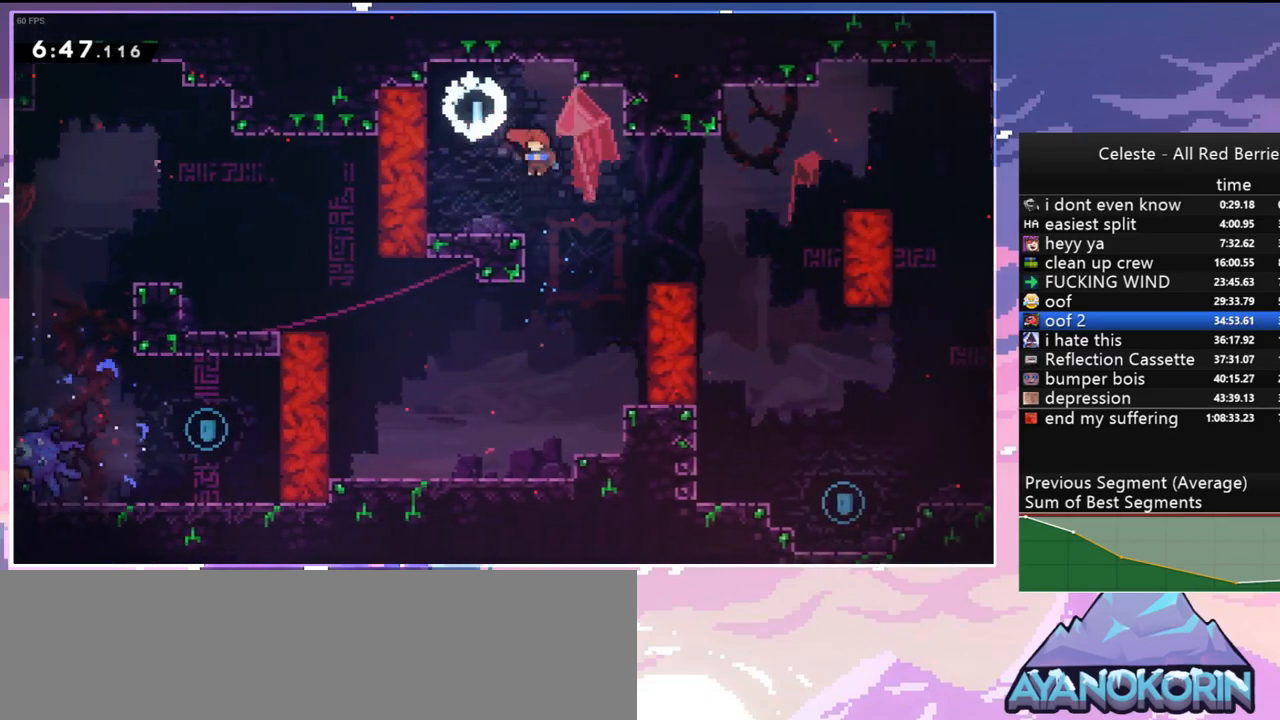
{"keys": ["right"], "events": [[50, "dash", "down"], [200, "right", "down"], [233, "jump", "down"], [233, "left", "up"], [283, "down", "up"], [333, "dash", "up"], [333, "jump", "up"]]}
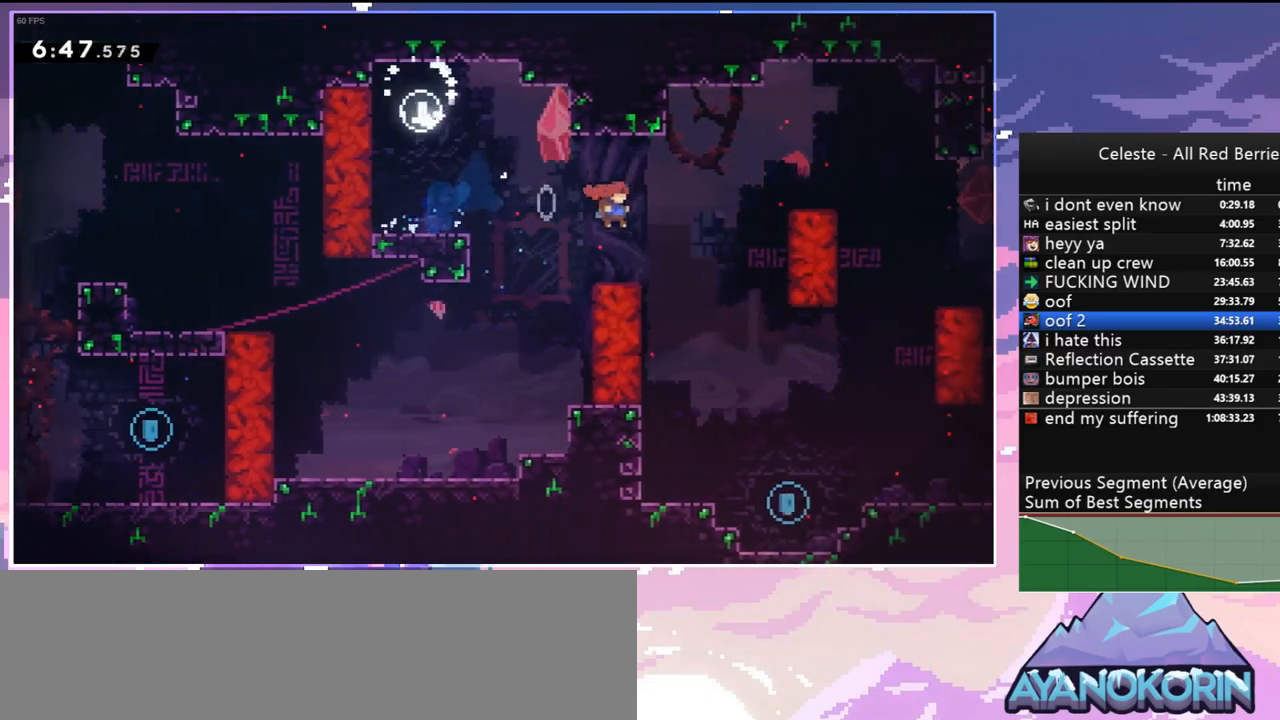
{"keys": ["down", "right"], "events": [[67, "down", "down"], [117, "dash", "down"], [167, "right", "up"], [250, "dash", "up"], [450, "right", "down"]]}
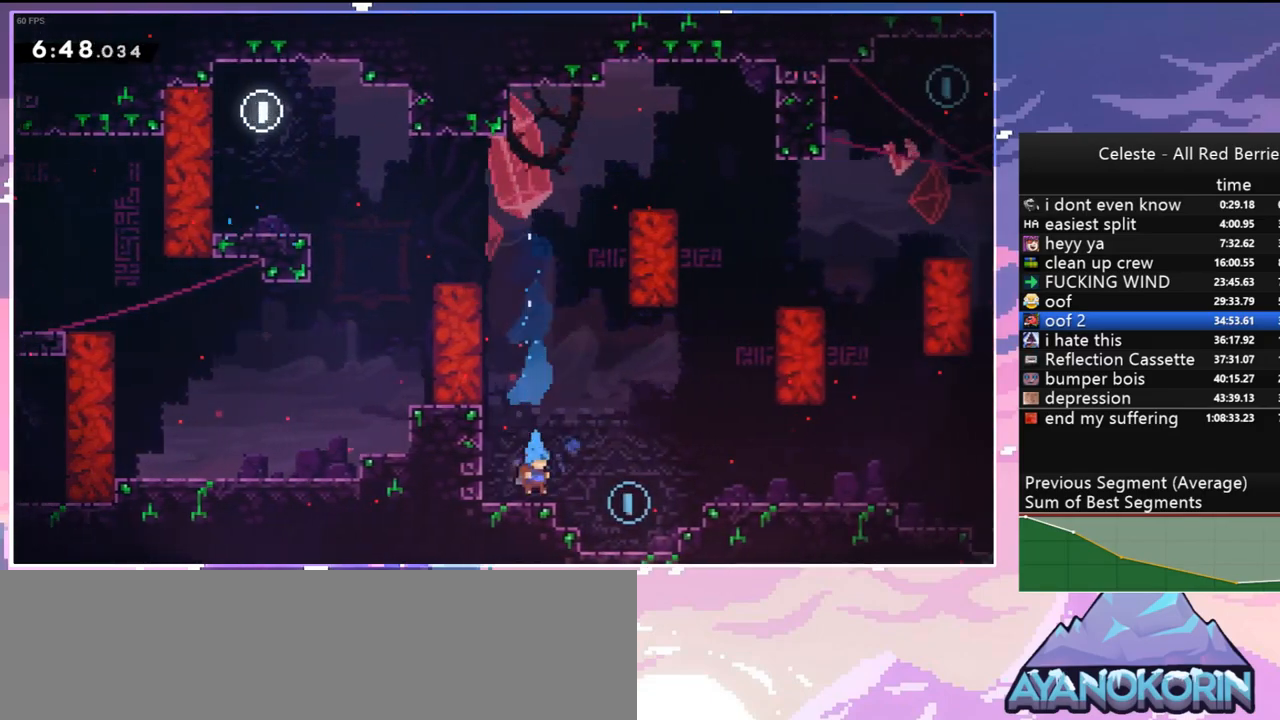
{"keys": ["right"], "events": [[33, "dash", "down"], [83, "jump", "down"], [133, "down", "up"], [133, "jump", "up"], [183, "dash", "up"], [367, "jump", "down"], [450, "jump", "up"]]}
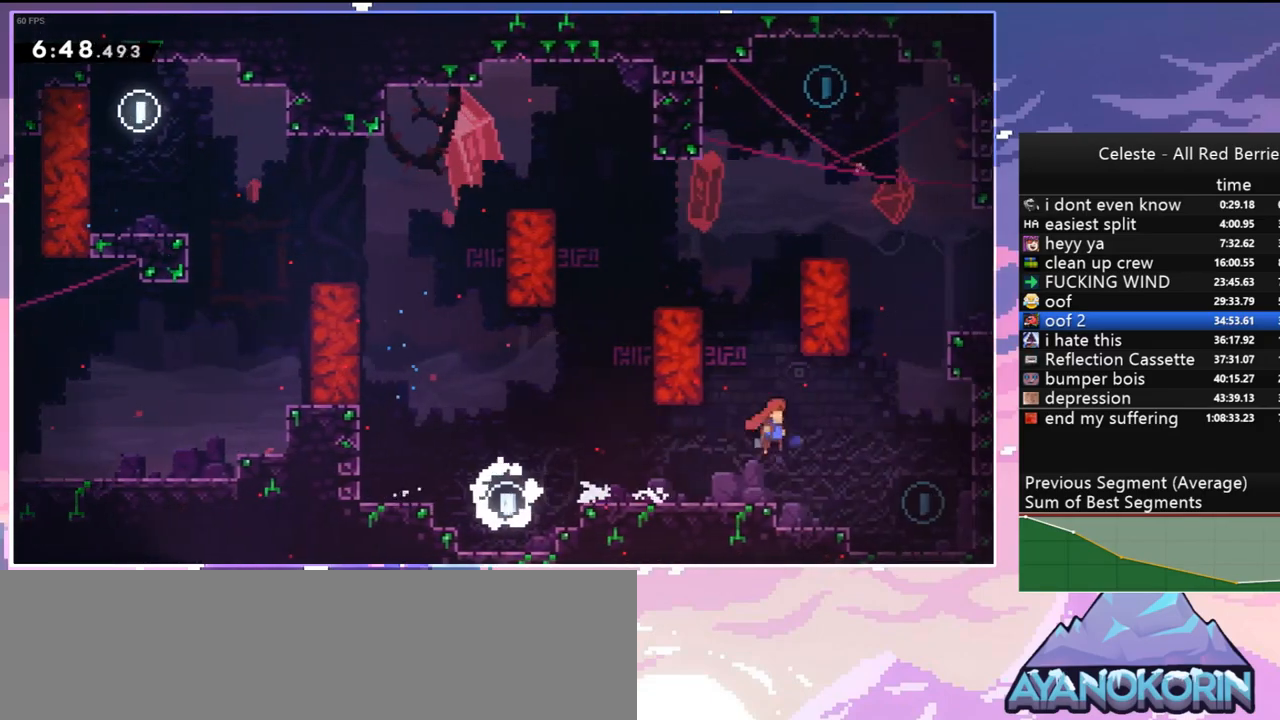
{"keys": ["dash", "up"], "events": [[283, "up", "down"], [333, "dash", "down"], [333, "right", "up"]]}
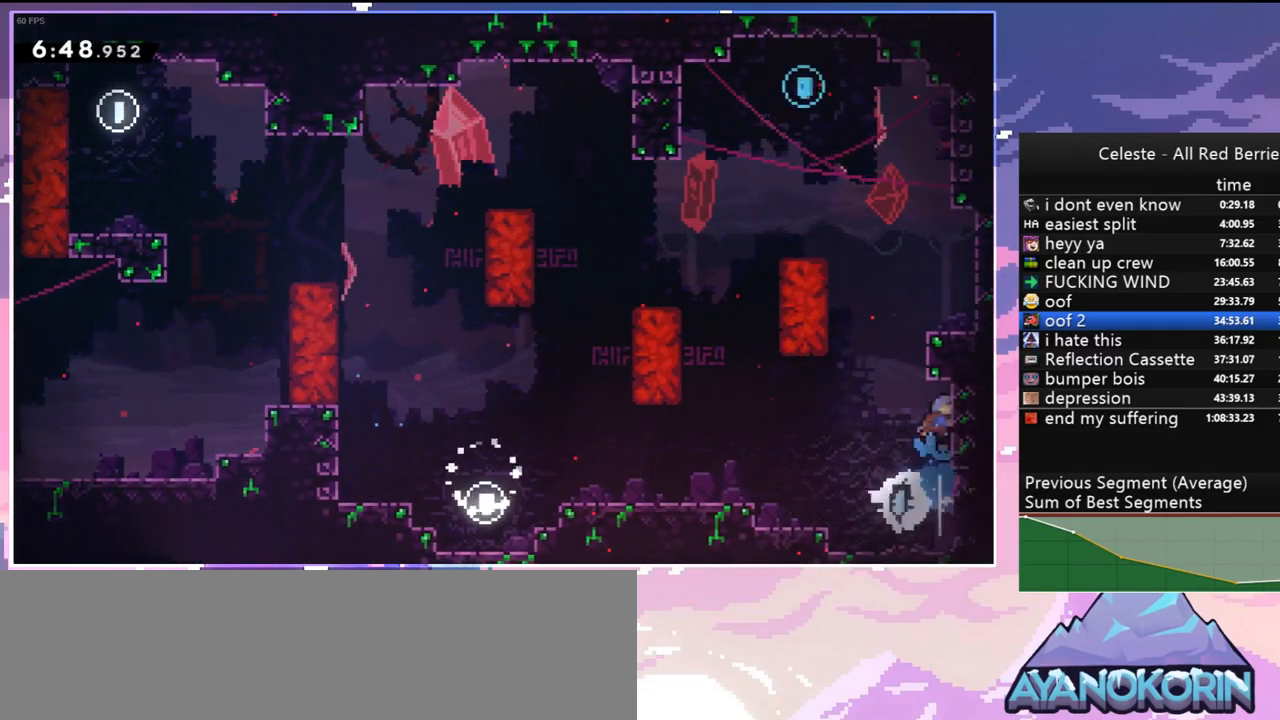
{"keys": ["left", "up"], "events": [[17, "jump", "down"], [17, "left", "down"], [117, "grab", "down"], [200, "jump", "up"], [250, "dash", "up"], [250, "jump", "down"], [450, "grab", "up"], [450, "jump", "up"]]}
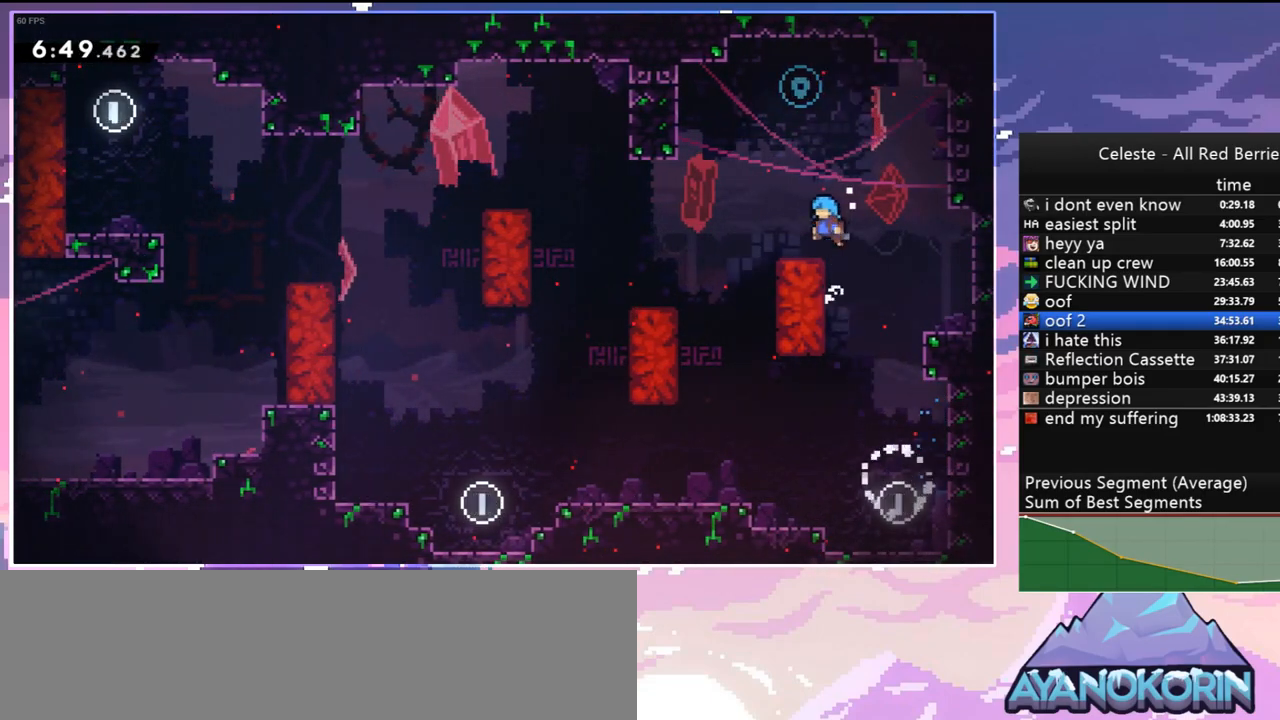
{"keys": ["down"], "events": [[33, "left", "up"], [83, "dash", "down"], [217, "dash", "up"], [217, "up", "up"], [317, "down", "down"]]}
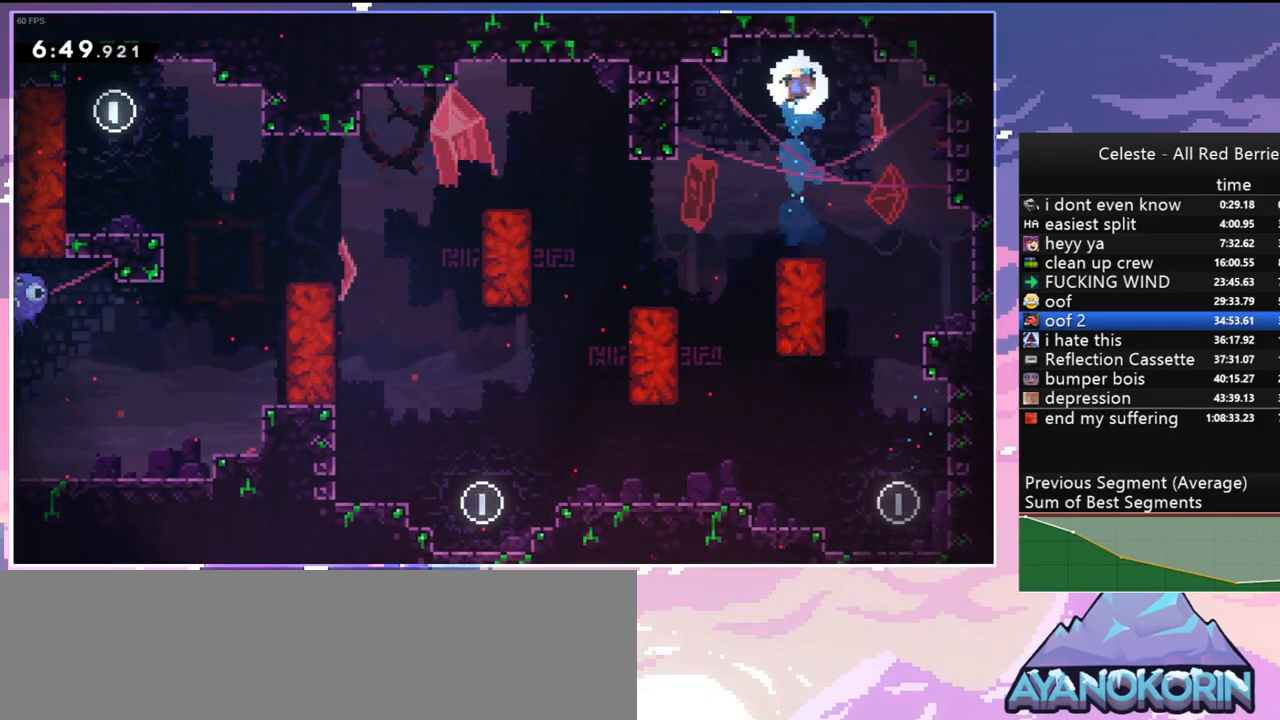
{"keys": ["dash", "left"], "events": [[383, "left", "down"], [467, "dash", "down"], [467, "down", "up"]]}
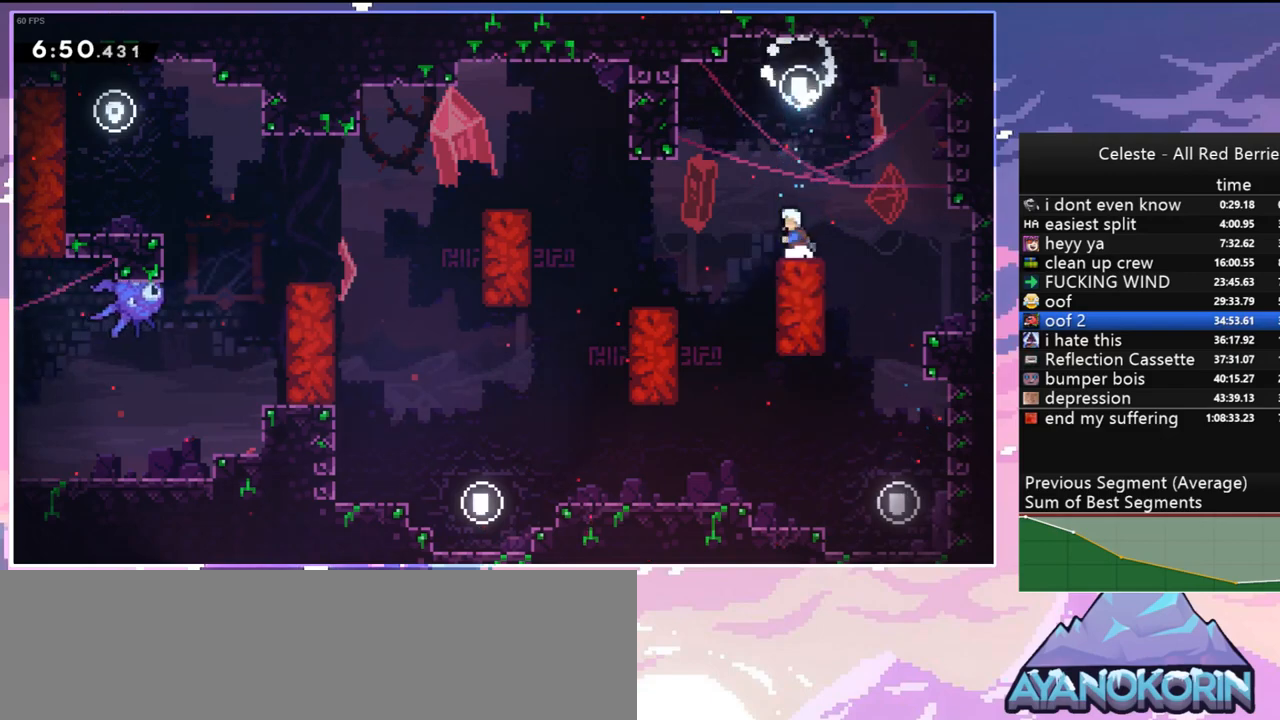
{"keys": ["grab"], "events": [[17, "down", "down"], [67, "jump", "down"], [250, "dash", "up"], [300, "down", "up"], [350, "jump", "up"], [400, "grab", "down"], [433, "left", "up"]]}
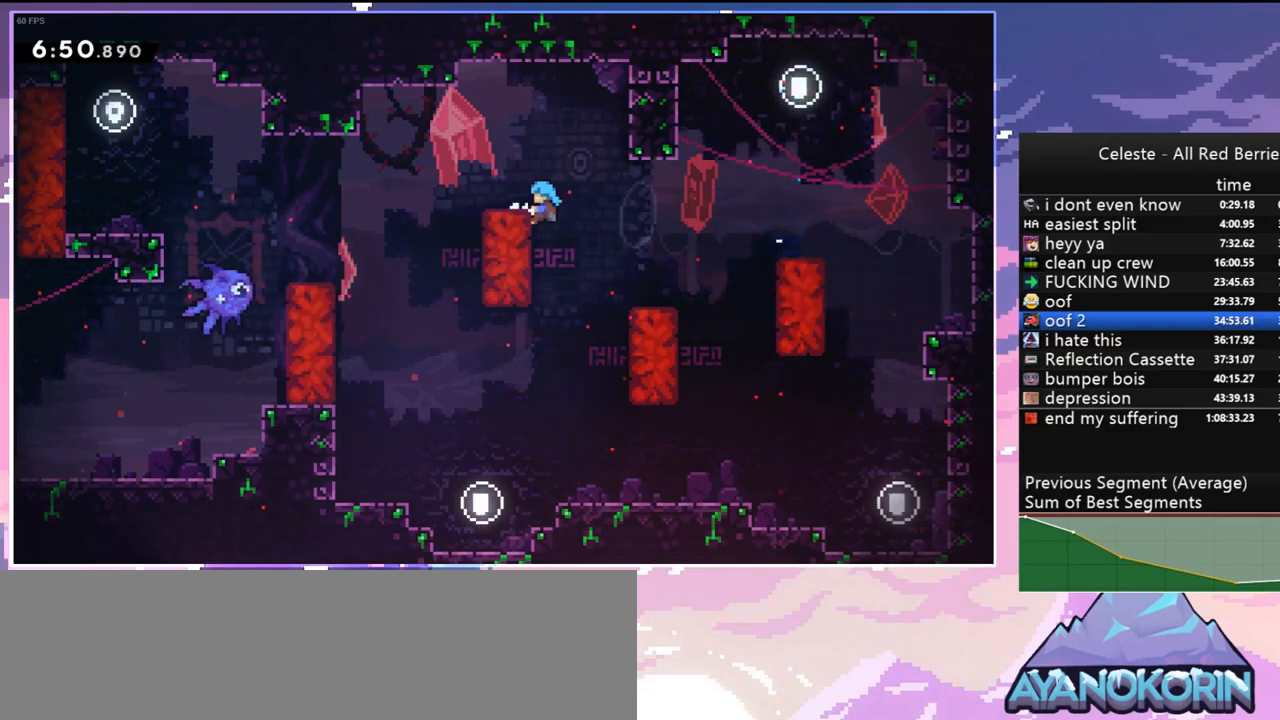
{"keys": ["dash", "down", "jump", "left"], "events": [[83, "up", "down"], [267, "grab", "up"], [267, "up", "up"], [367, "left", "down"], [417, "dash", "down"], [417, "down", "down"], [450, "jump", "down"]]}
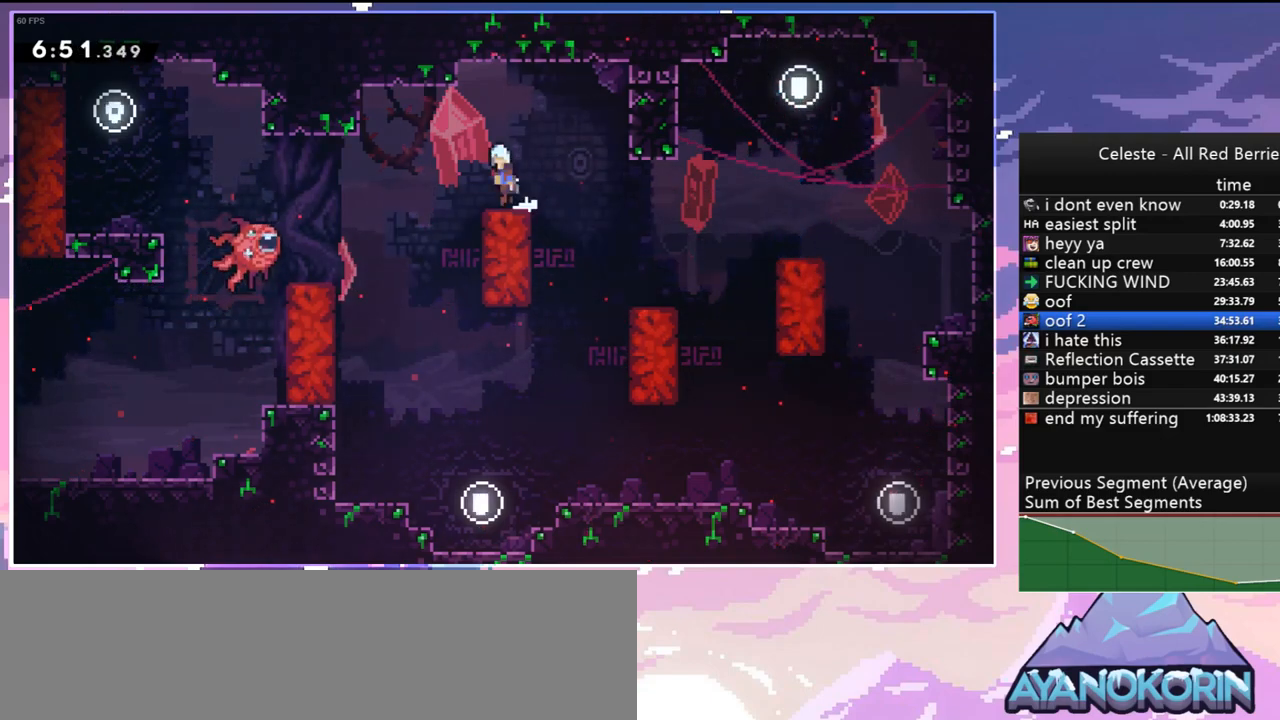
{"keys": [], "events": [[50, "dash", "up"], [50, "down", "up"], [50, "jump", "up"], [417, "left", "up"]]}
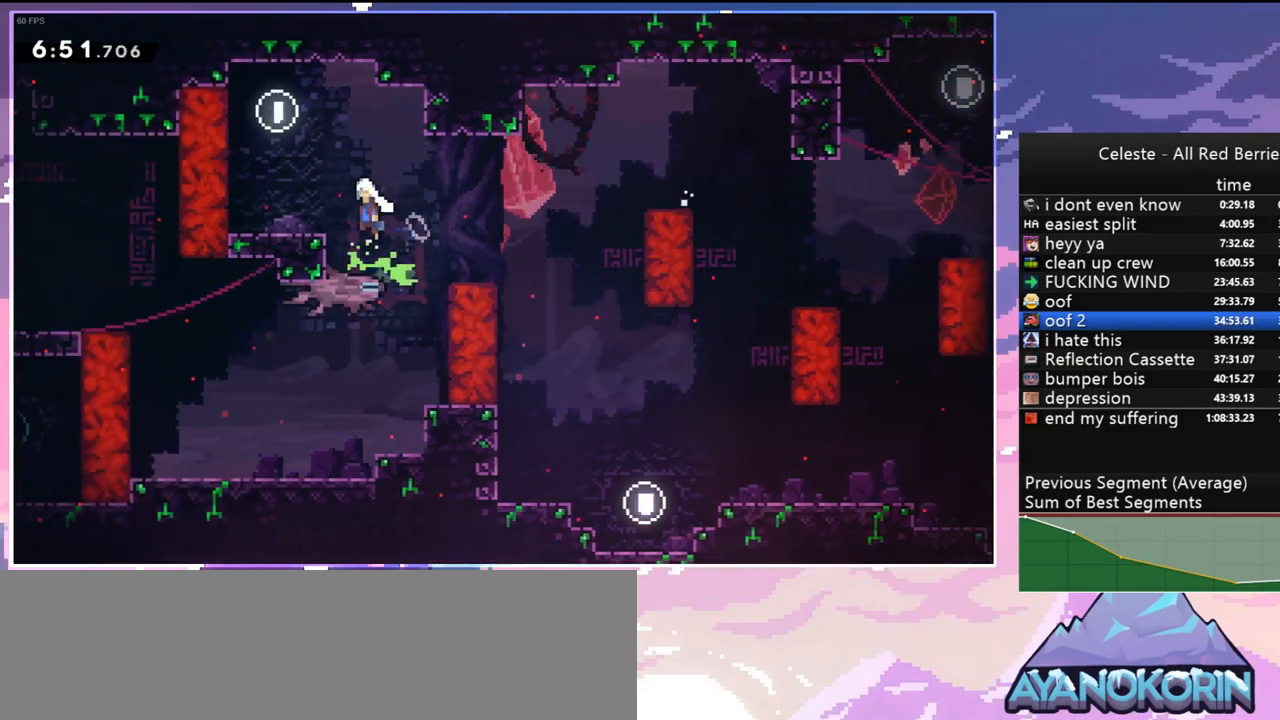
{"keys": ["right"], "events": [[117, "down", "down"], [167, "dash", "down"], [300, "dash", "up"], [400, "down", "up"], [400, "right", "down"]]}
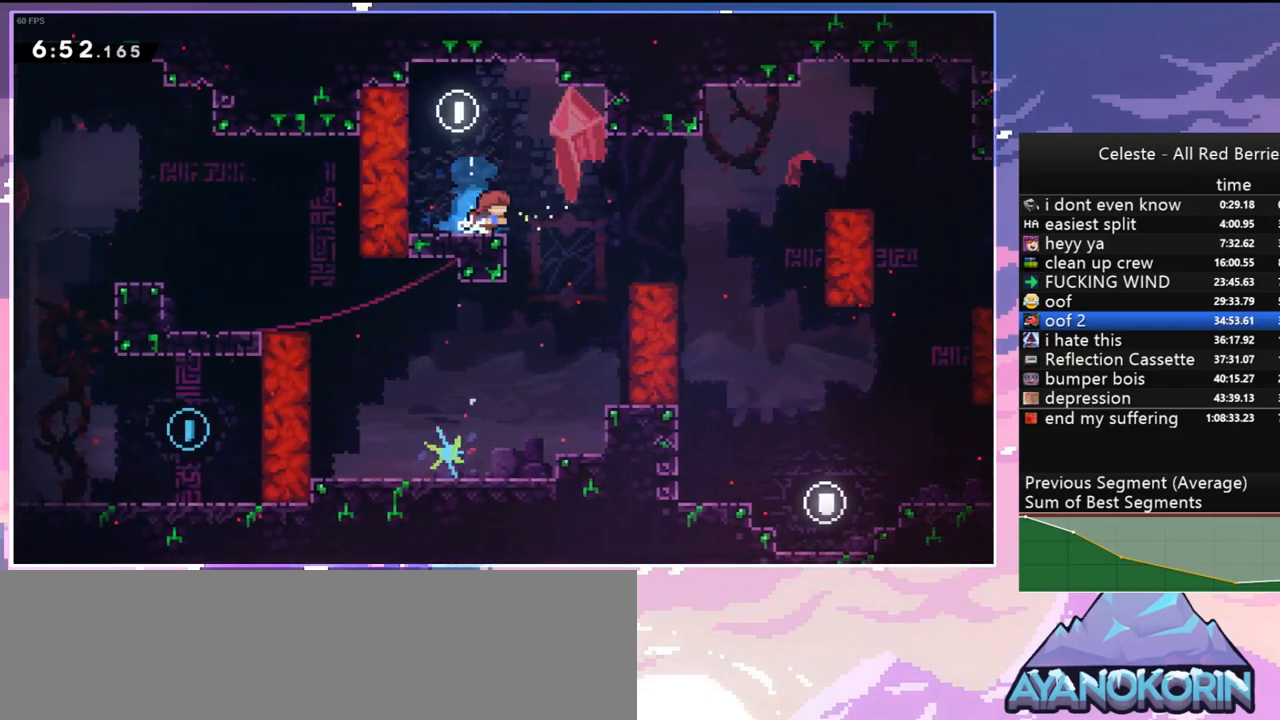
{"keys": ["down", "left"], "events": [[217, "left", "down"], [217, "right", "up"], [267, "down", "down"]]}